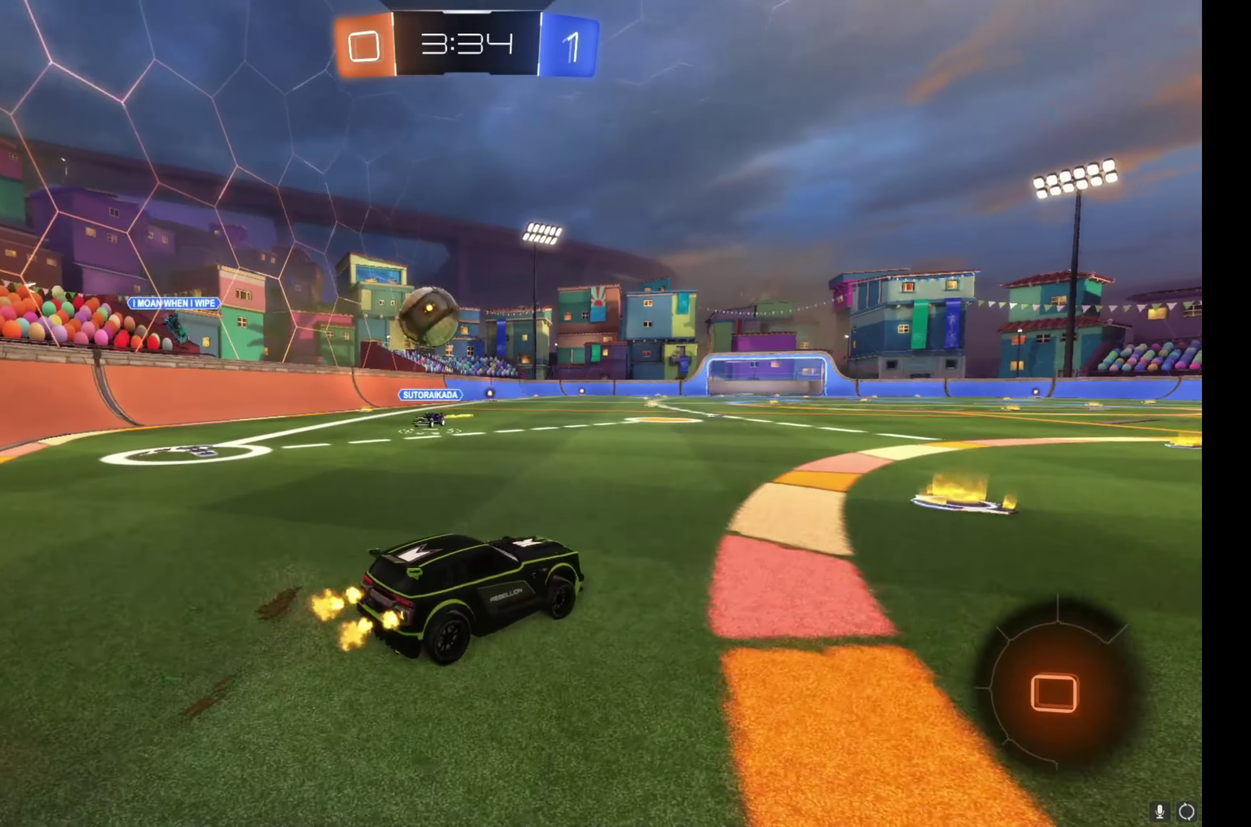
Gameplay with a controller (Xbox layout); each line is a JSON object with the inputs held at the frame after it. "events" lists button and stick changes between this image and that frame as [ms after this image, input, new state], when the widget could be followed in between. Not read: L3 R3.
{"buttons": ["R2"], "left_stick": "right", "right_stick": "center", "events": [[200, "left_stick", "right"]]}
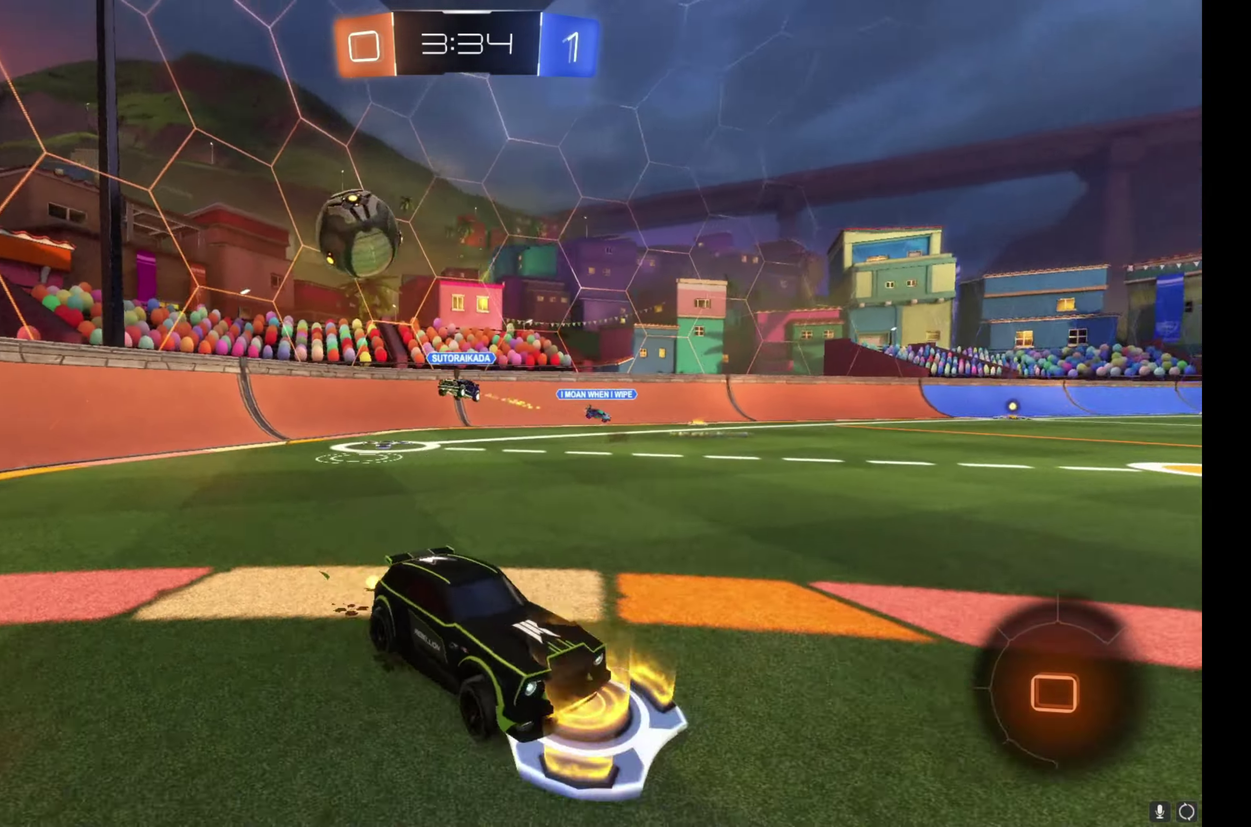
{"buttons": ["R2"], "left_stick": "center", "right_stick": "center", "events": [[117, "left_stick", "center"], [333, "left_stick", "right"], [433, "left_stick", "center"]]}
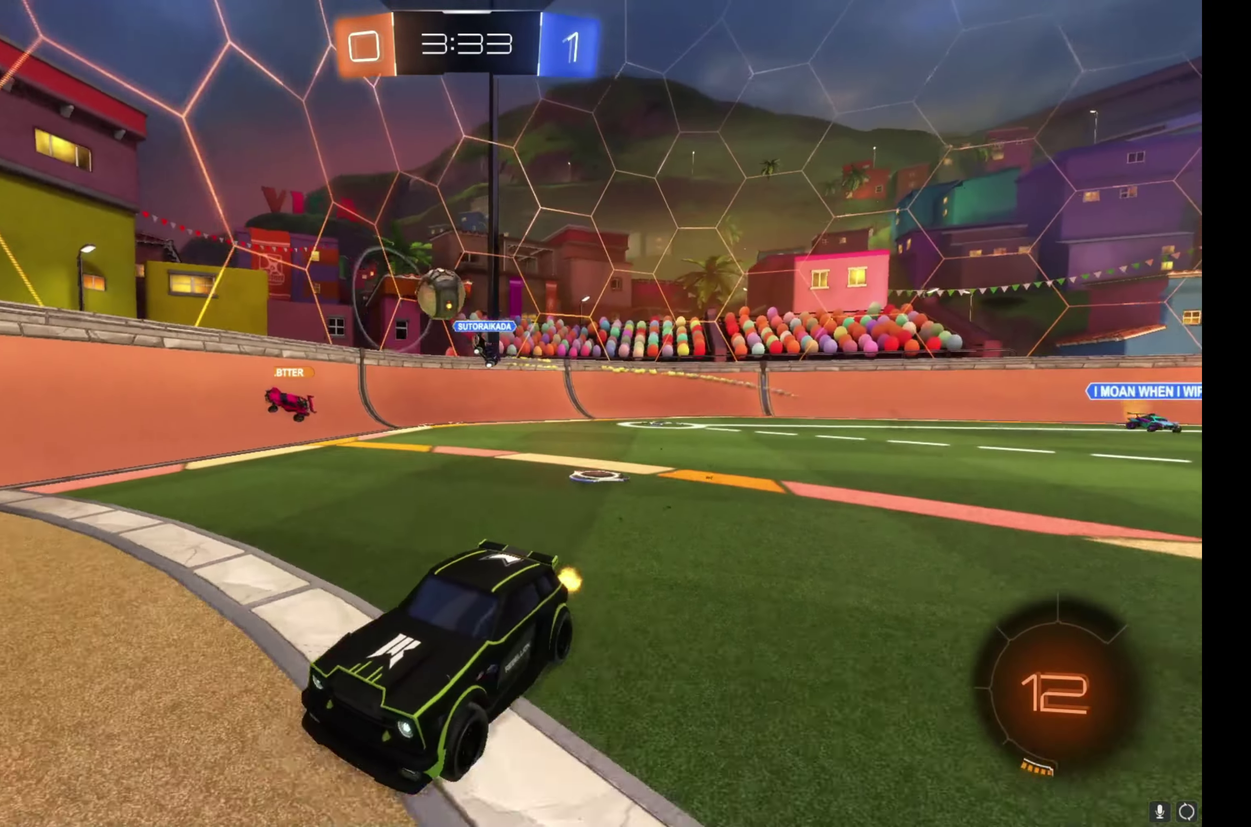
{"buttons": ["R2"], "left_stick": "center", "right_stick": "center", "events": []}
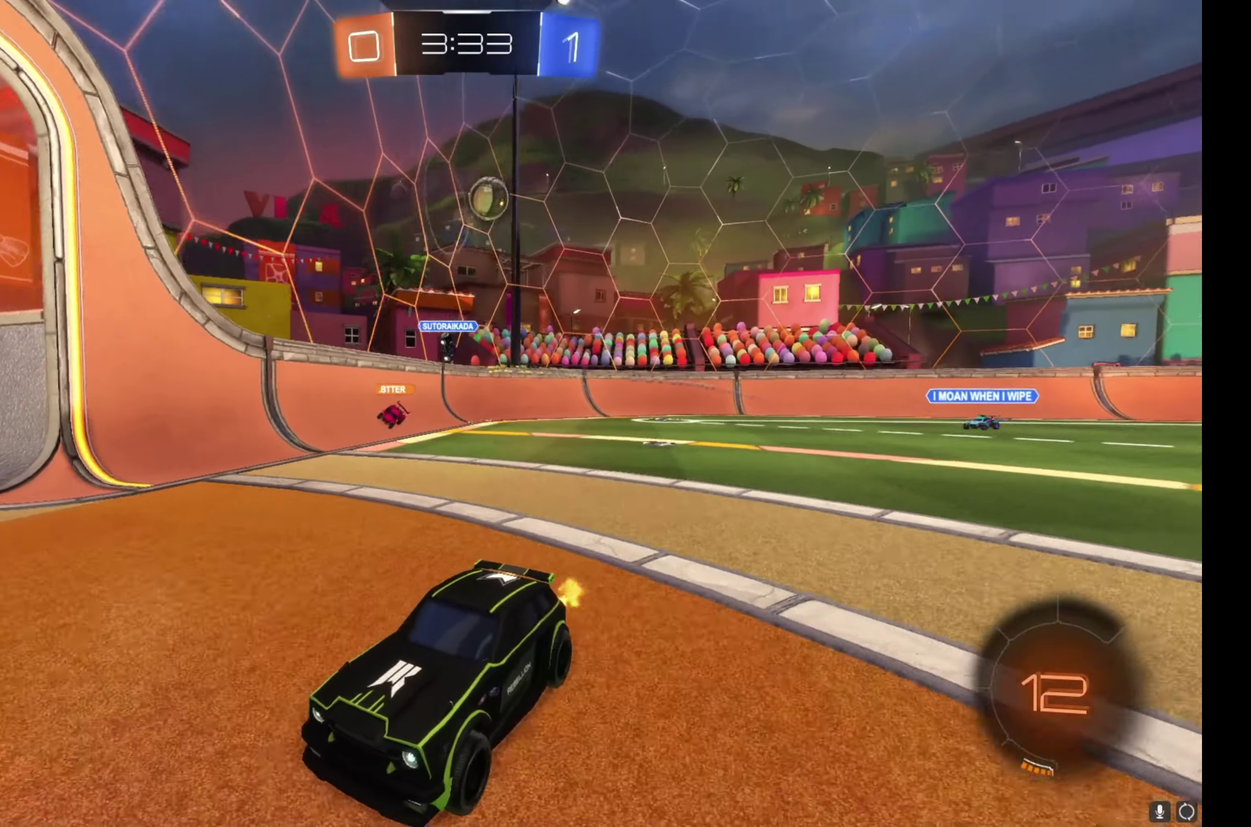
{"buttons": ["B", "R2"], "left_stick": "center", "right_stick": "center", "events": [[17, "left_stick", "right"], [167, "left_stick", "center"], [250, "Y", "down"], [250, "left_stick", "left"], [317, "Y", "up"], [417, "left_stick", "center"], [433, "B", "down"]]}
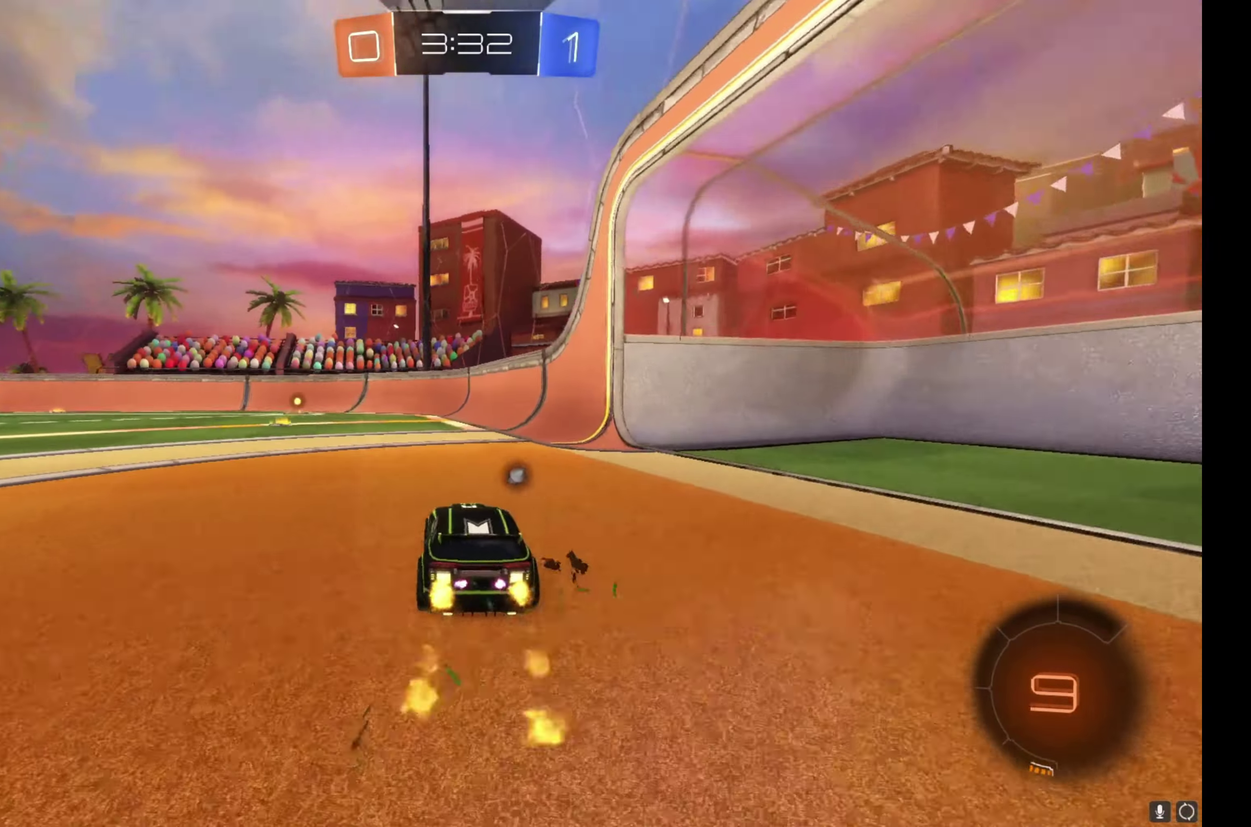
{"buttons": ["B", "R2"], "left_stick": "center", "right_stick": "center", "events": [[50, "left_stick", "up-left"], [233, "left_stick", "left"], [317, "left_stick", "center"], [383, "left_stick", "right"], [450, "left_stick", "center"]]}
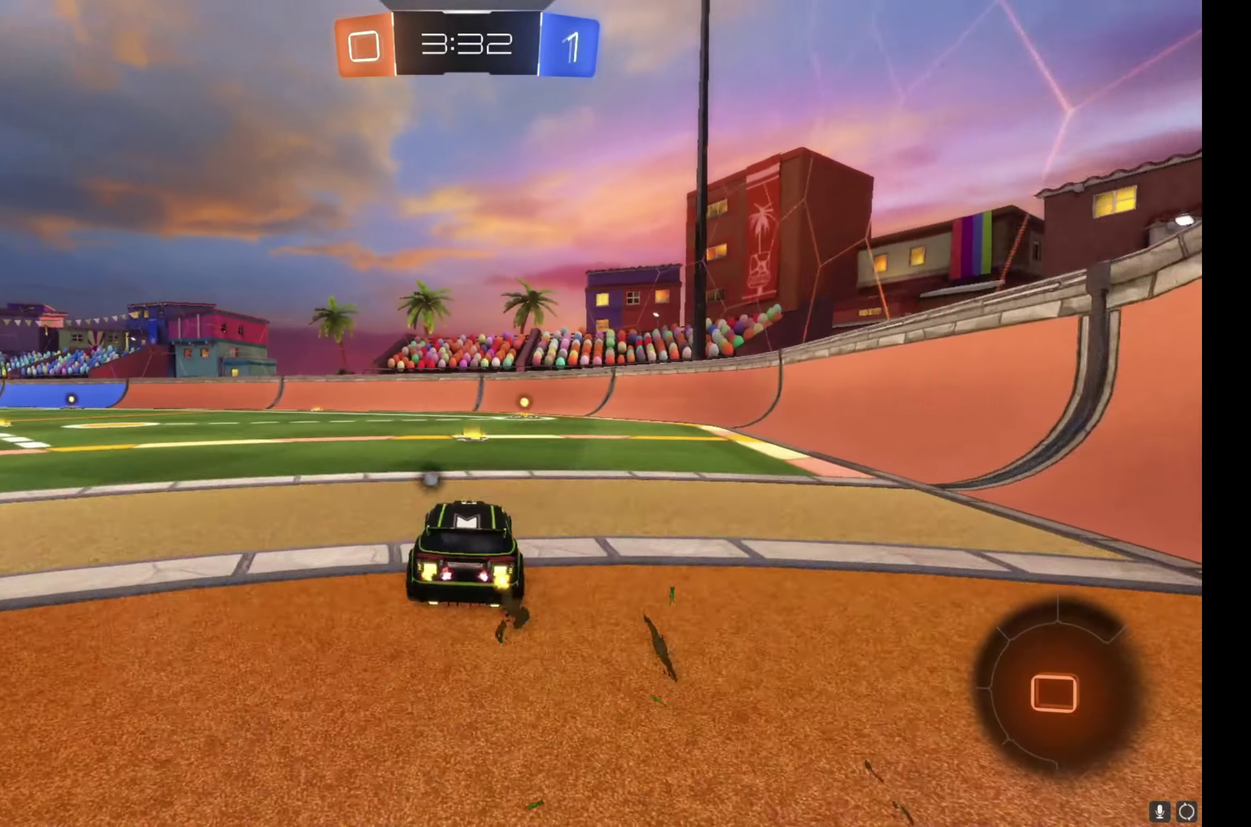
{"buttons": ["B", "R2"], "left_stick": "center", "right_stick": "center", "events": [[283, "Y", "down"], [383, "Y", "up"]]}
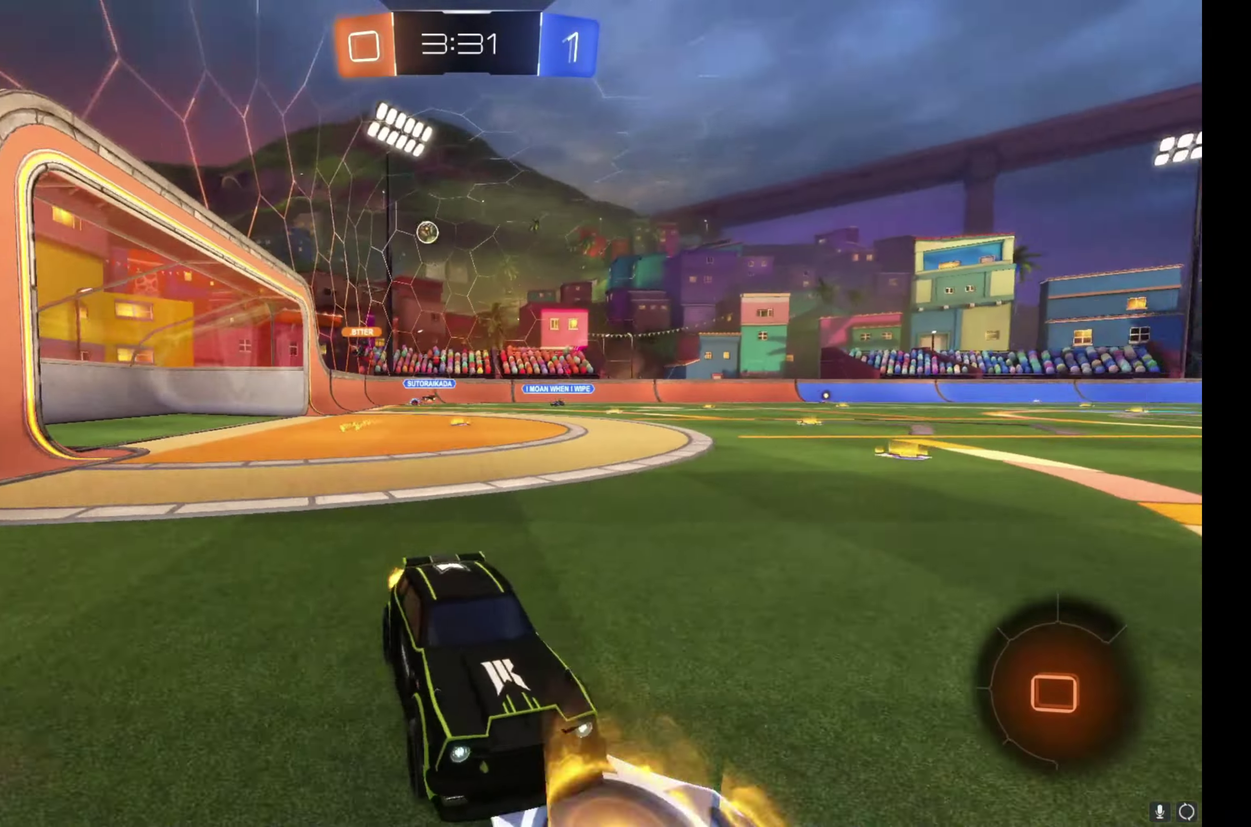
{"buttons": ["R2"], "left_stick": "right", "right_stick": "center", "events": [[317, "B", "up"], [500, "left_stick", "right"]]}
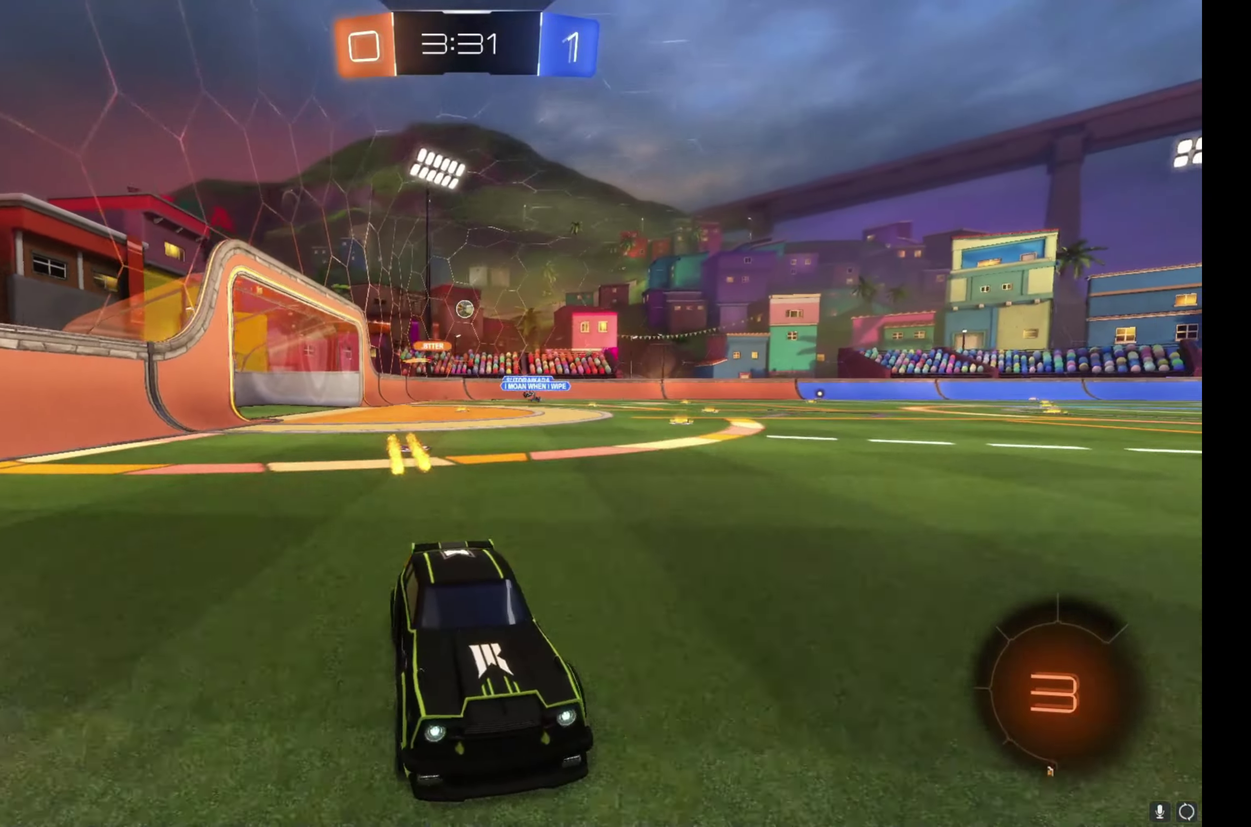
{"buttons": ["R2"], "left_stick": "right", "right_stick": "center", "events": [[33, "L1", "down"], [217, "L1", "up"]]}
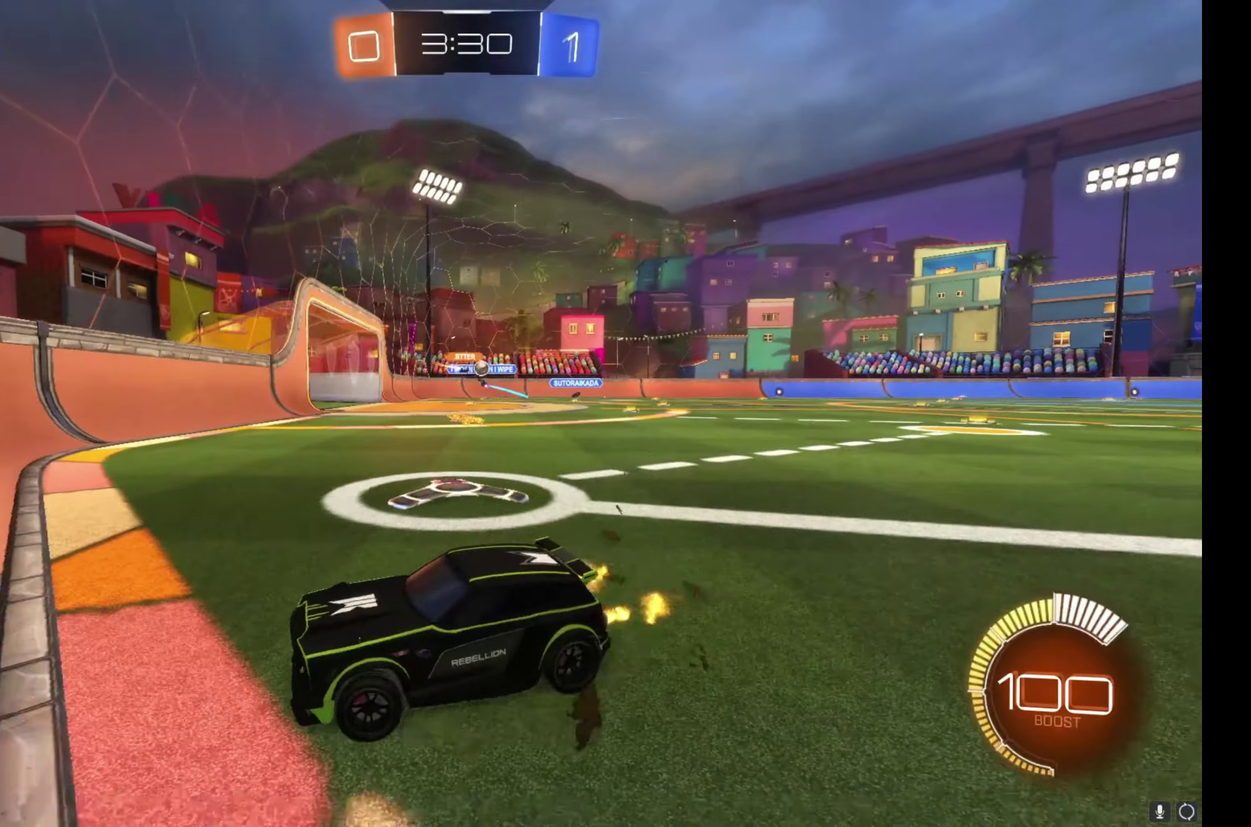
{"buttons": ["R2"], "left_stick": "right", "right_stick": "center", "events": []}
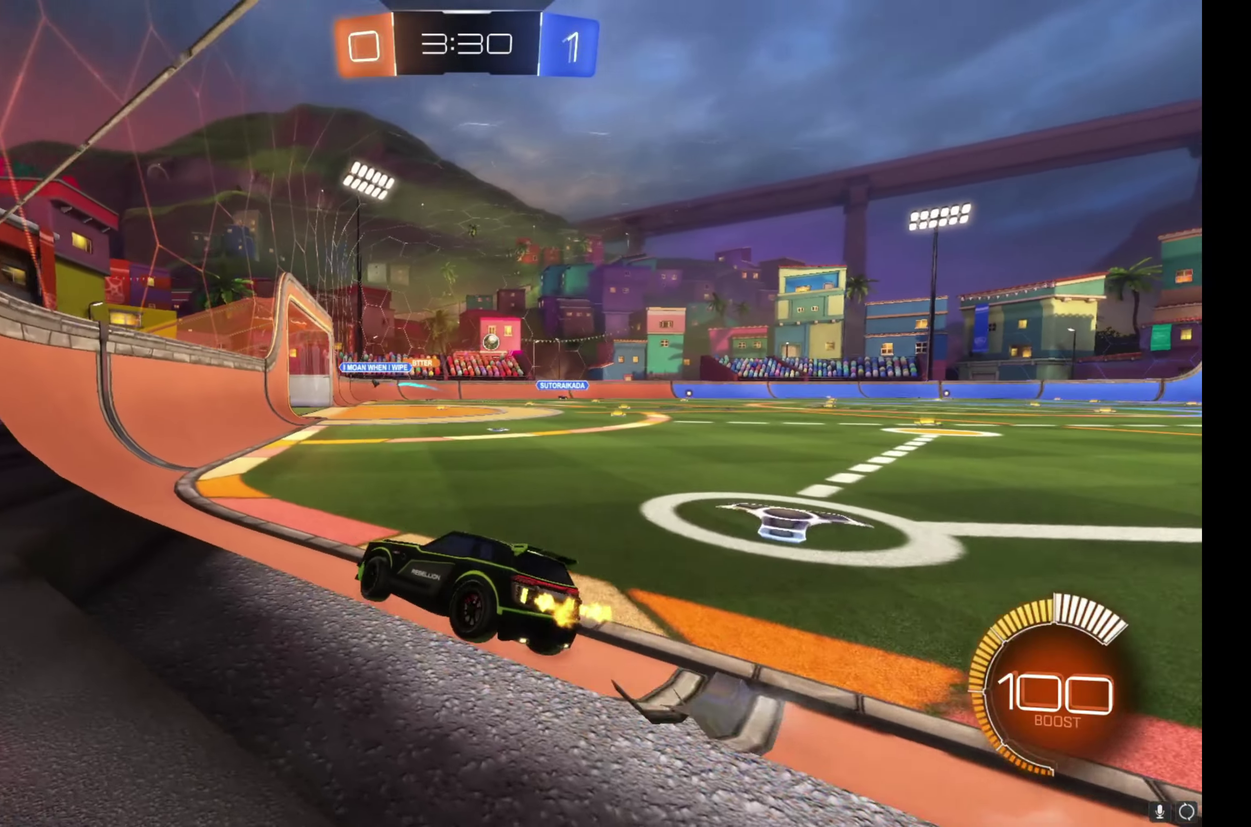
{"buttons": ["B", "R2"], "left_stick": "right", "right_stick": "center", "events": [[250, "B", "down"]]}
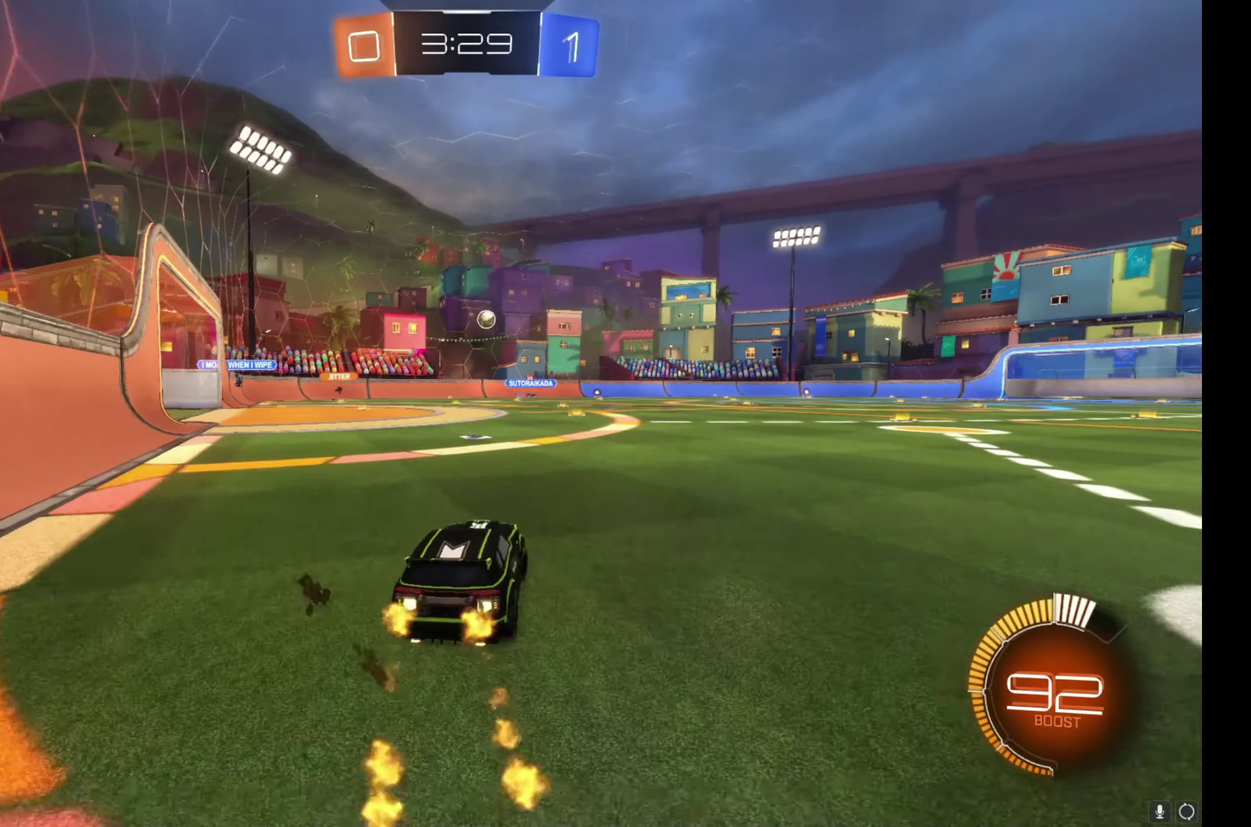
{"buttons": ["B", "R2"], "left_stick": "center", "right_stick": "center", "events": [[100, "left_stick", "center"], [317, "left_stick", "right"], [417, "left_stick", "center"]]}
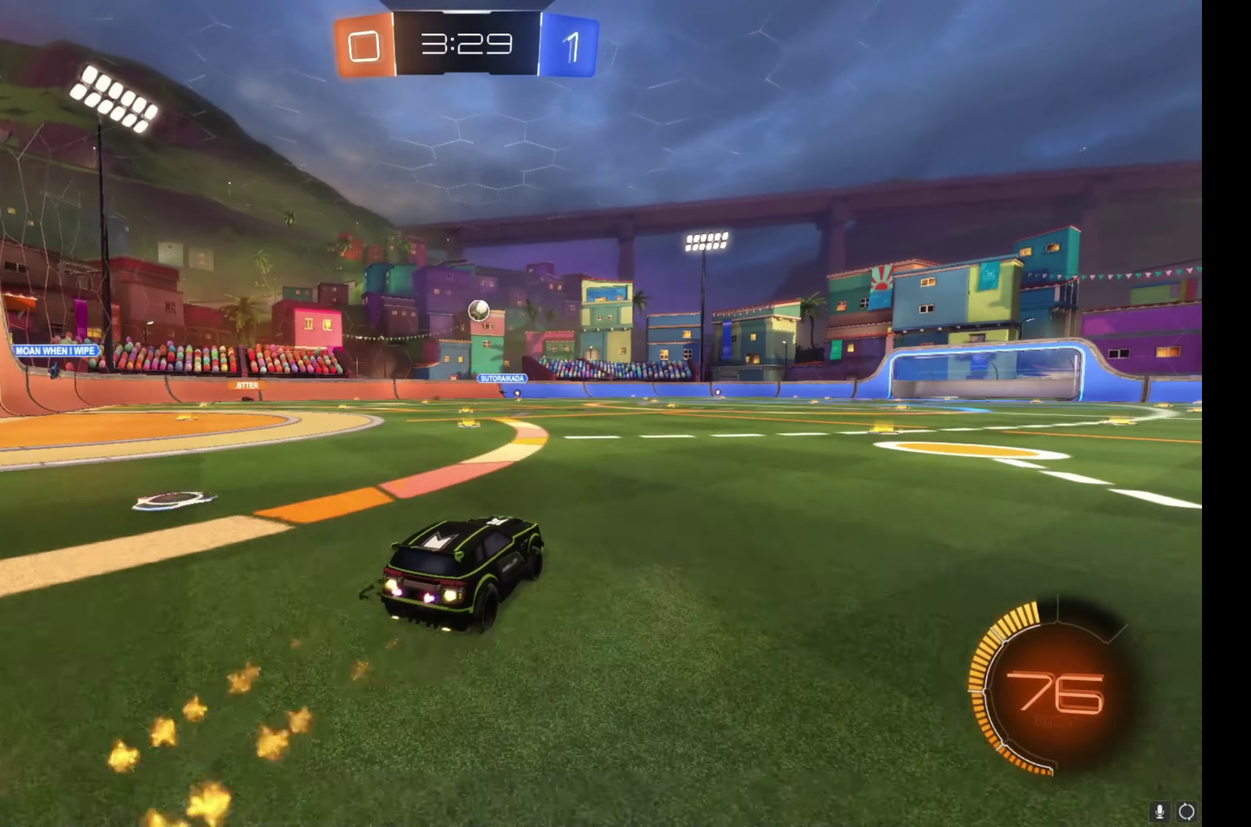
{"buttons": ["R2"], "left_stick": "center", "right_stick": "center", "events": [[333, "B", "up"]]}
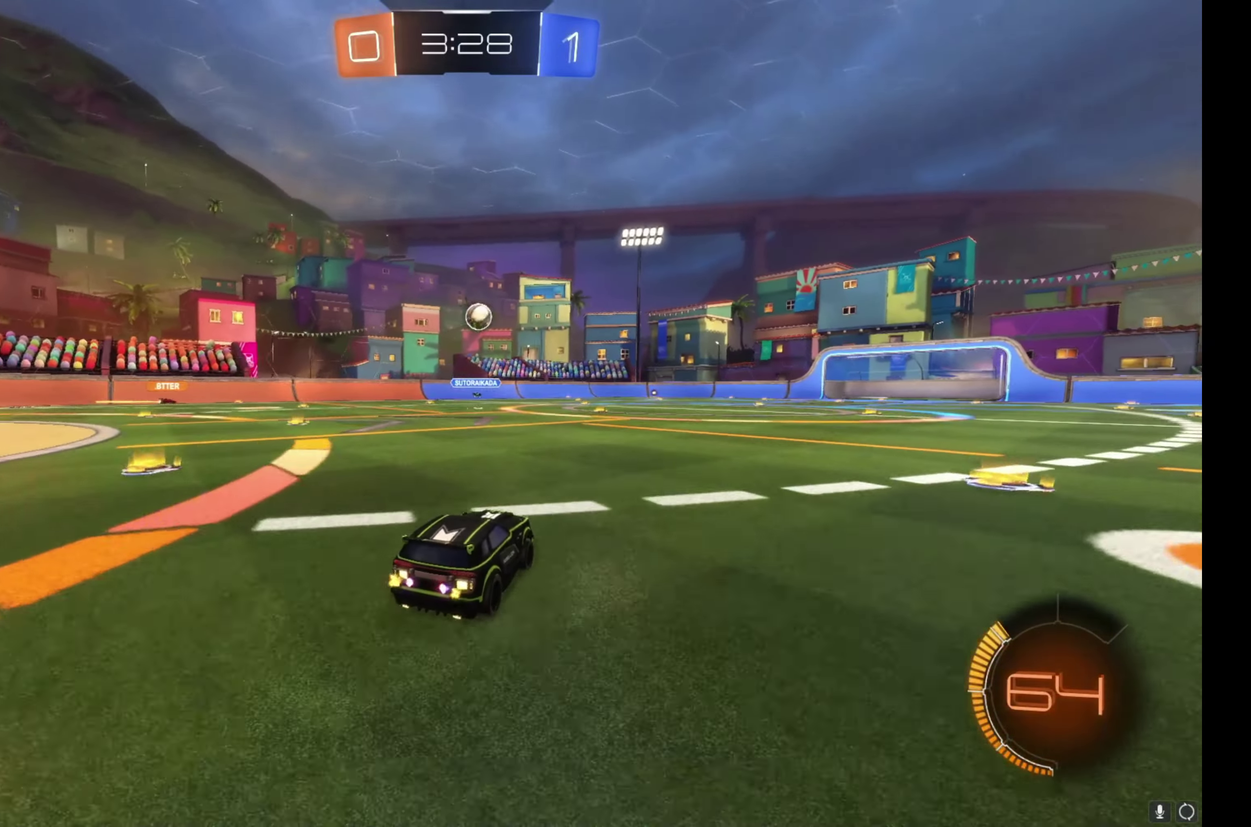
{"buttons": ["R2"], "left_stick": "center", "right_stick": "center", "events": []}
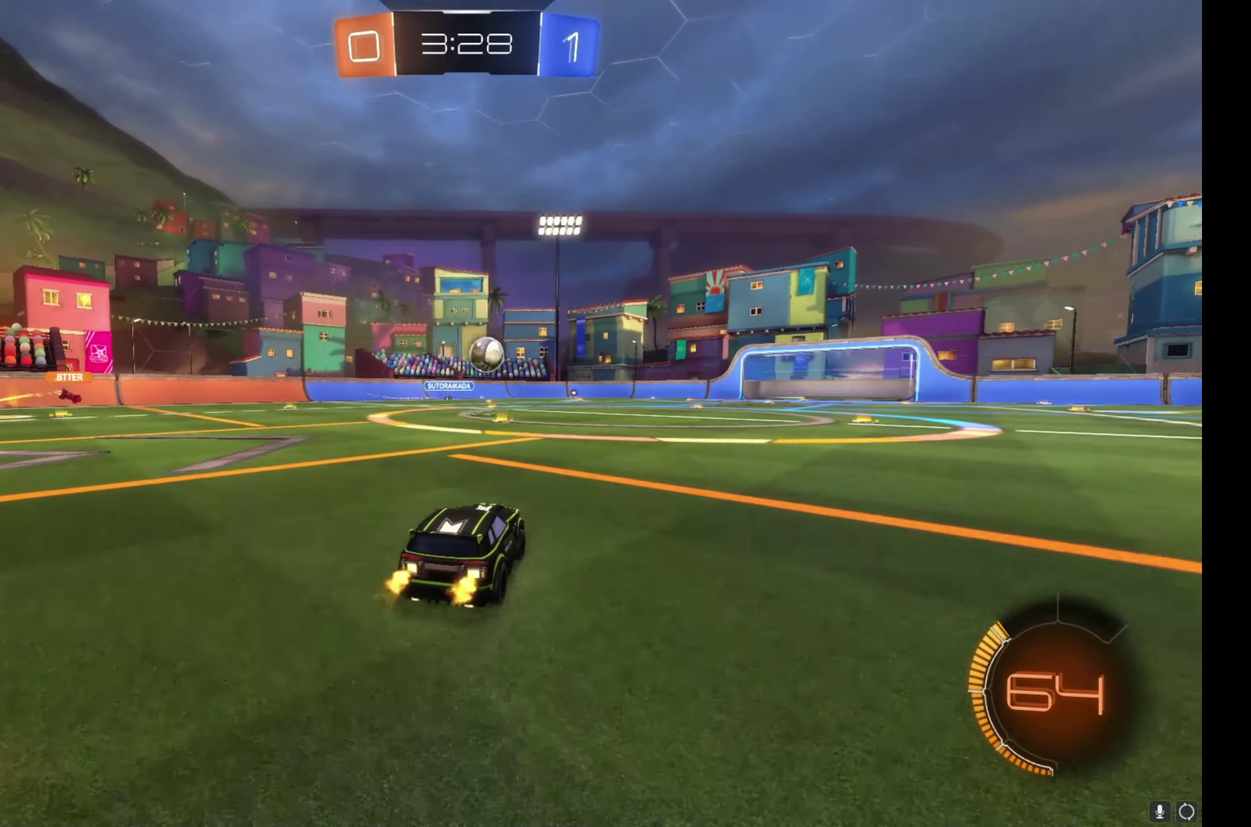
{"buttons": ["R2"], "left_stick": "right", "right_stick": "center", "events": [[417, "left_stick", "right"]]}
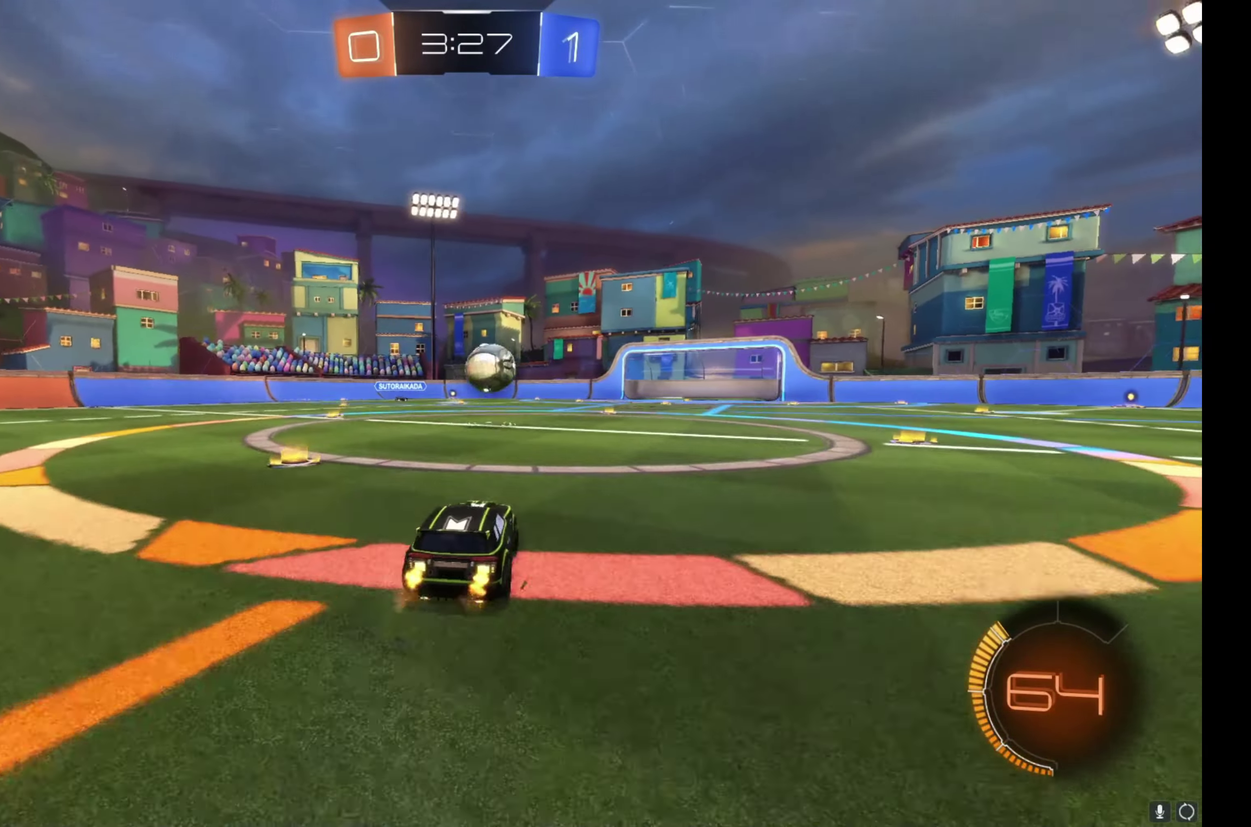
{"buttons": ["R2"], "left_stick": "center", "right_stick": "center", "events": [[50, "R2", "up"], [200, "left_stick", "center"], [250, "Y", "down"], [300, "Y", "up"], [433, "R2", "down"]]}
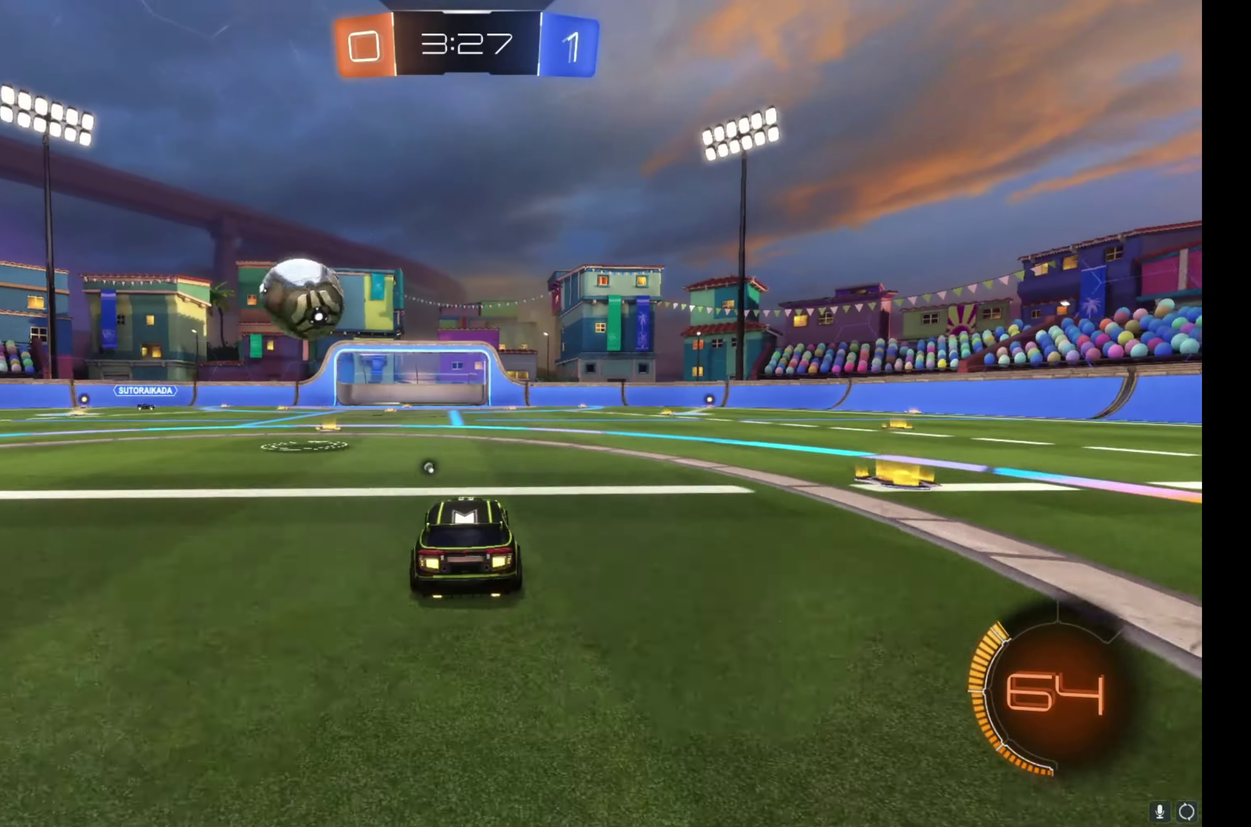
{"buttons": ["R2"], "left_stick": "center", "right_stick": "center", "events": [[200, "left_stick", "up-left"], [250, "left_stick", "center"]]}
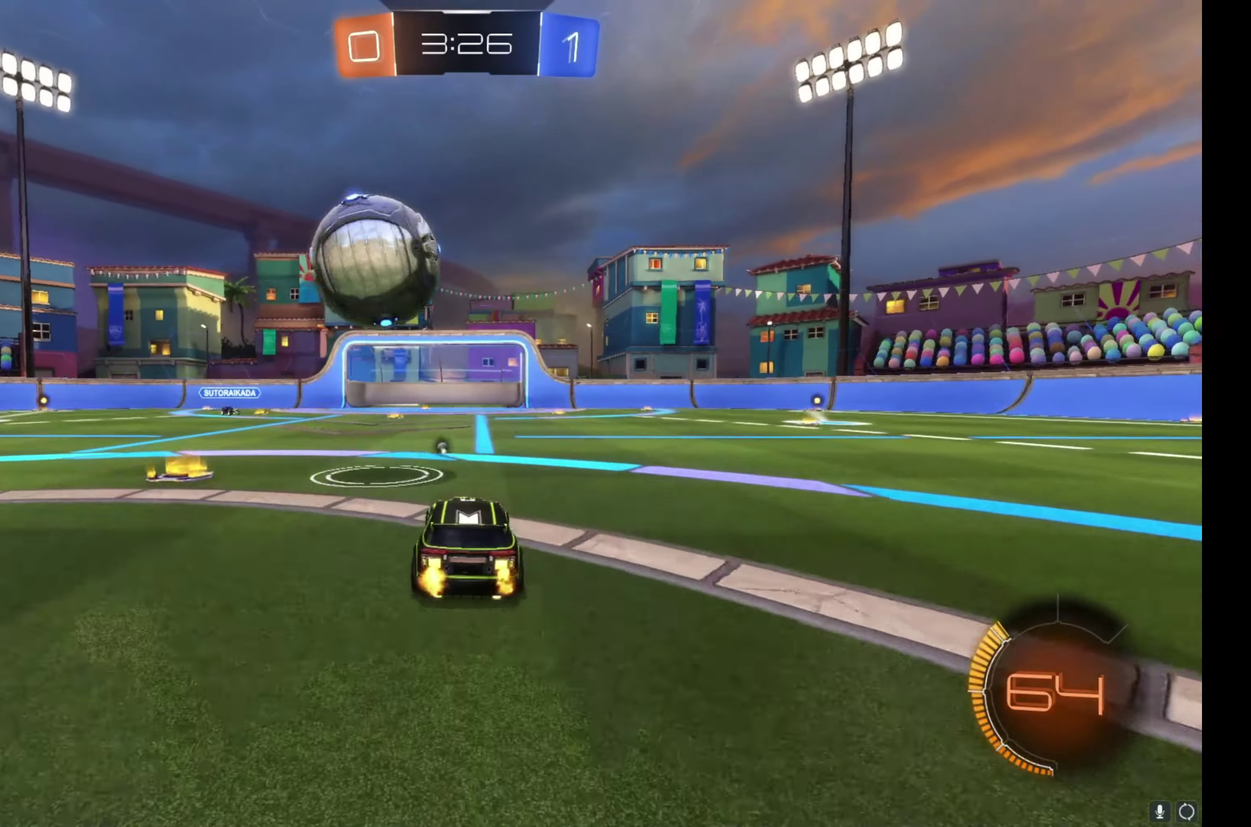
{"buttons": [], "left_stick": "left", "right_stick": "center", "events": [[17, "R2", "up"], [50, "left_stick", "right"], [133, "left_stick", "center"], [233, "left_stick", "right"], [317, "left_stick", "center"], [433, "left_stick", "left"]]}
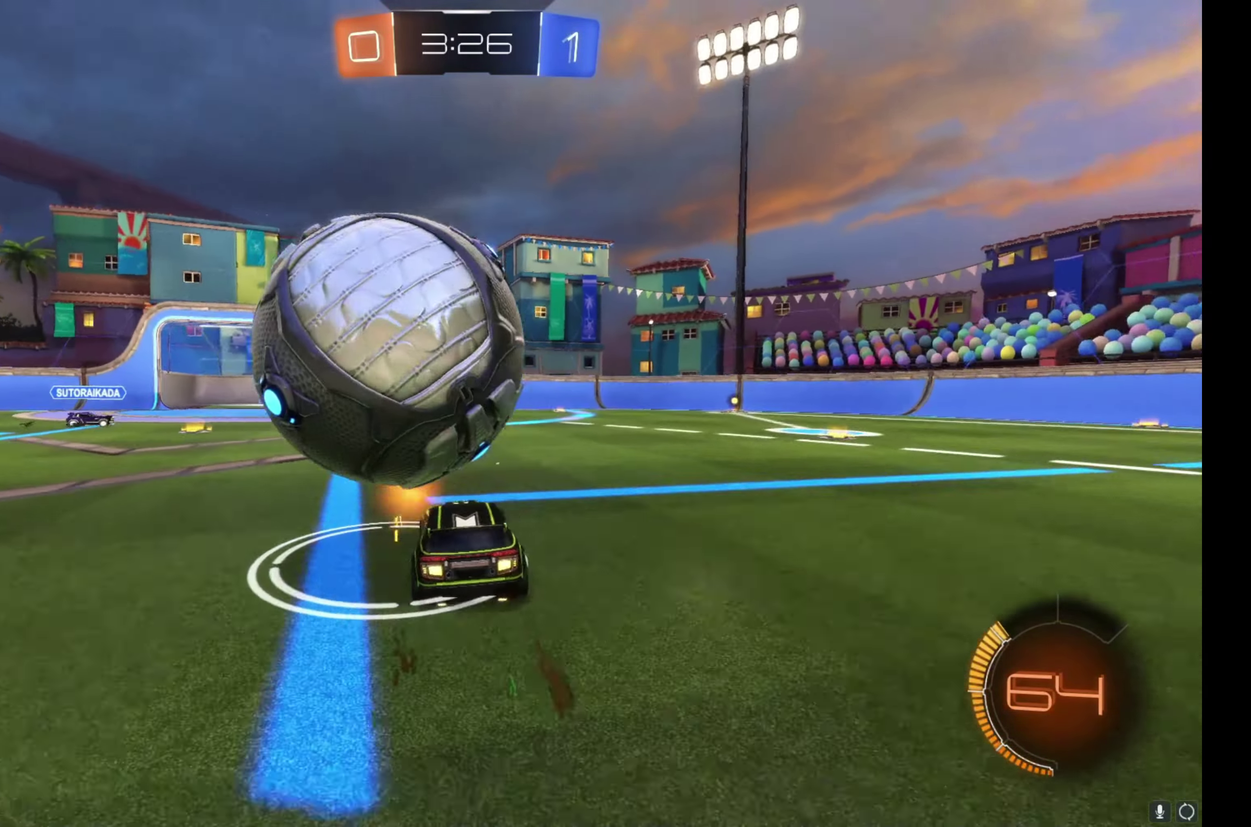
{"buttons": ["R2"], "left_stick": "left", "right_stick": "center", "events": [[33, "left_stick", "center"], [250, "L2", "down"], [333, "R2", "down"], [367, "L2", "up"], [467, "left_stick", "left"]]}
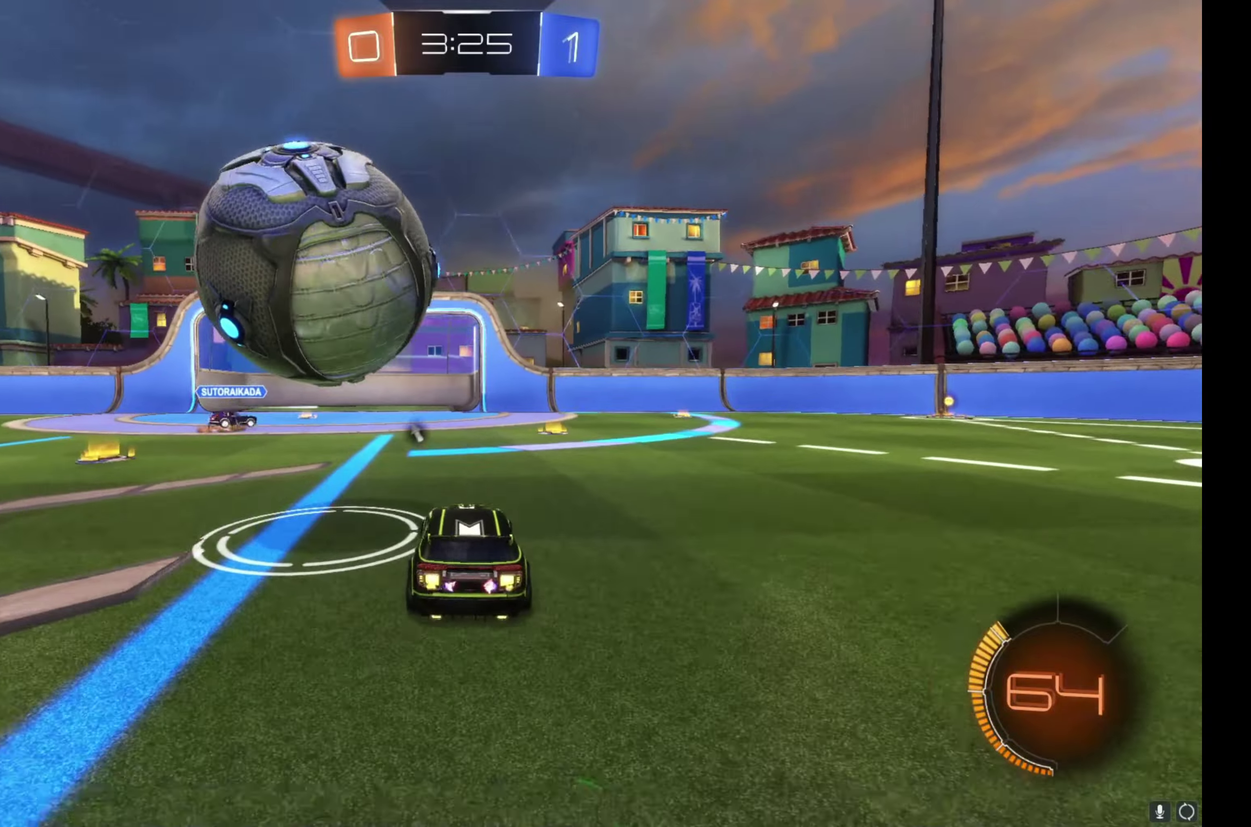
{"buttons": ["R2"], "left_stick": "center", "right_stick": "center", "events": [[67, "left_stick", "center"]]}
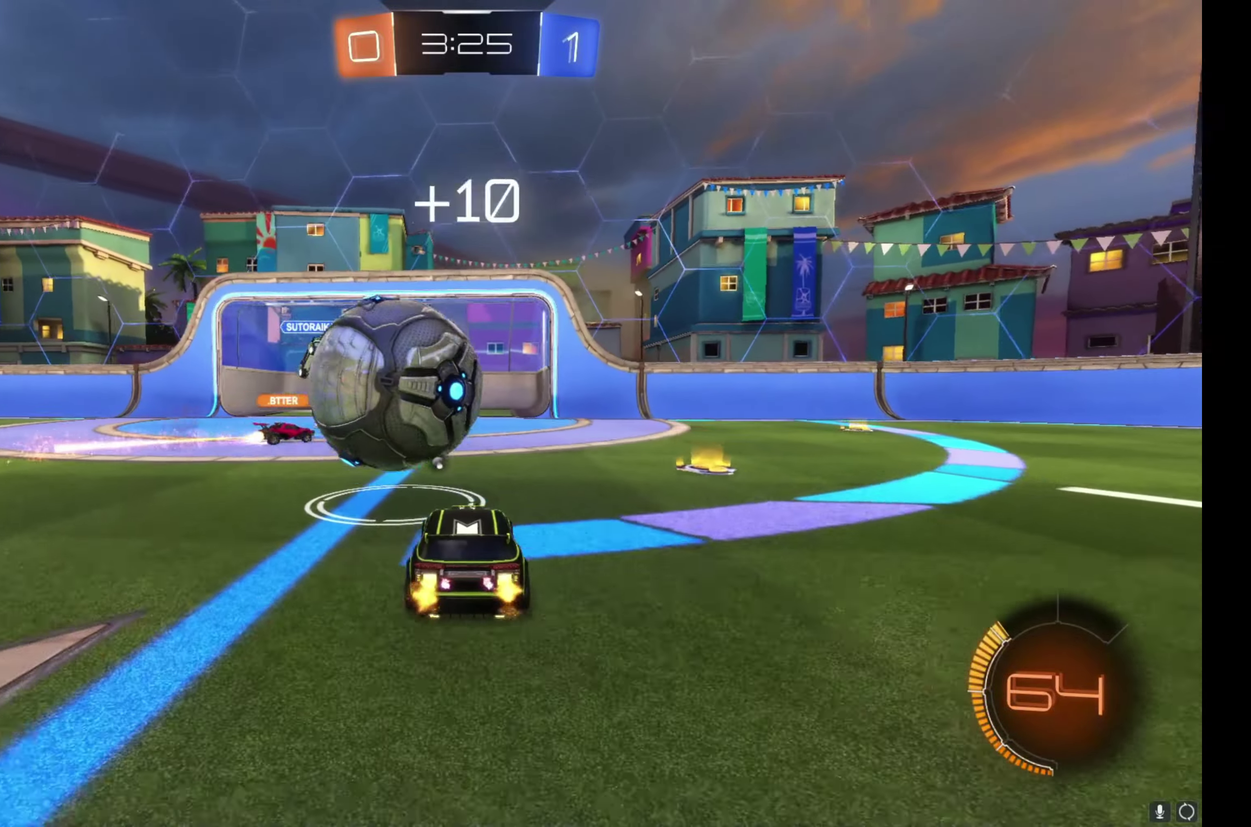
{"buttons": ["B", "R2"], "left_stick": "center", "right_stick": "center", "events": [[83, "B", "down"], [183, "A", "down"], [317, "A", "up"]]}
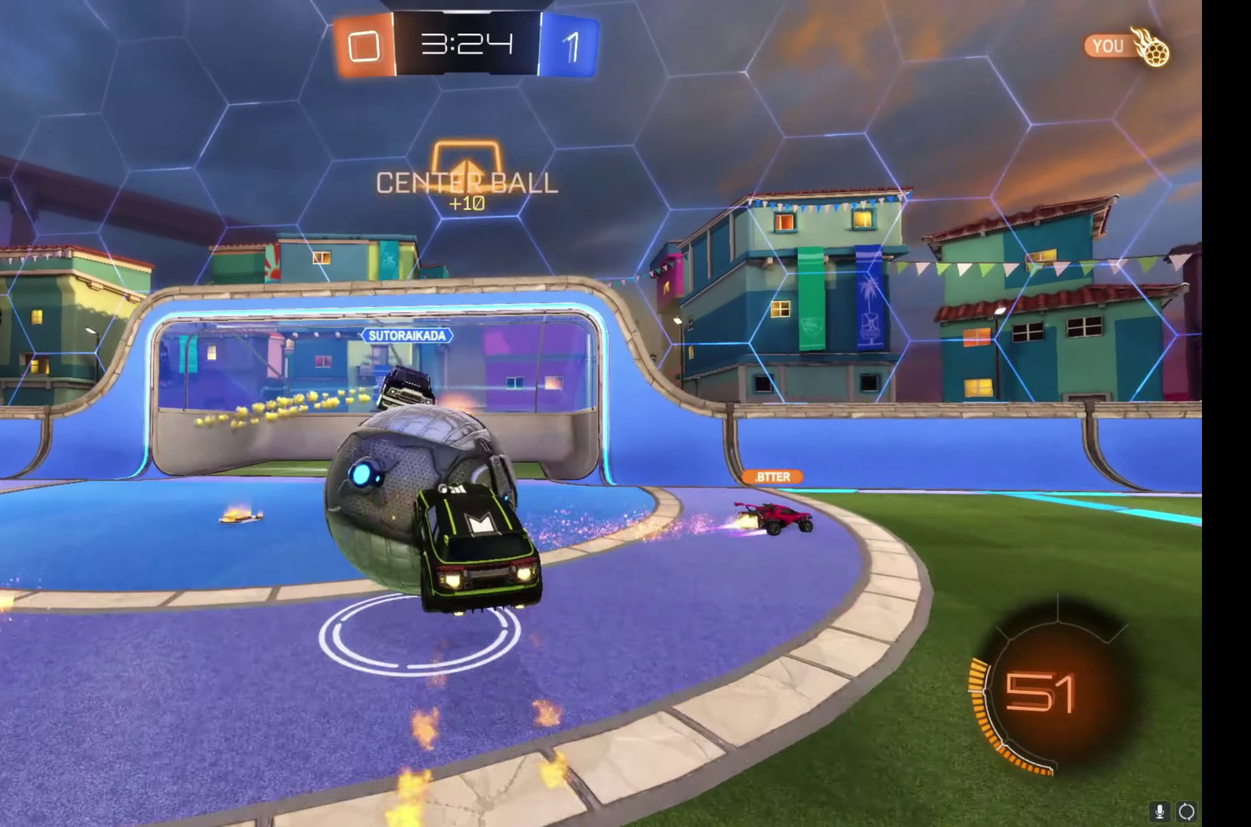
{"buttons": ["R2"], "left_stick": "right", "right_stick": "center", "events": [[133, "B", "up"], [167, "left_stick", "up"], [333, "left_stick", "right"], [417, "Y", "down"], [500, "Y", "up"]]}
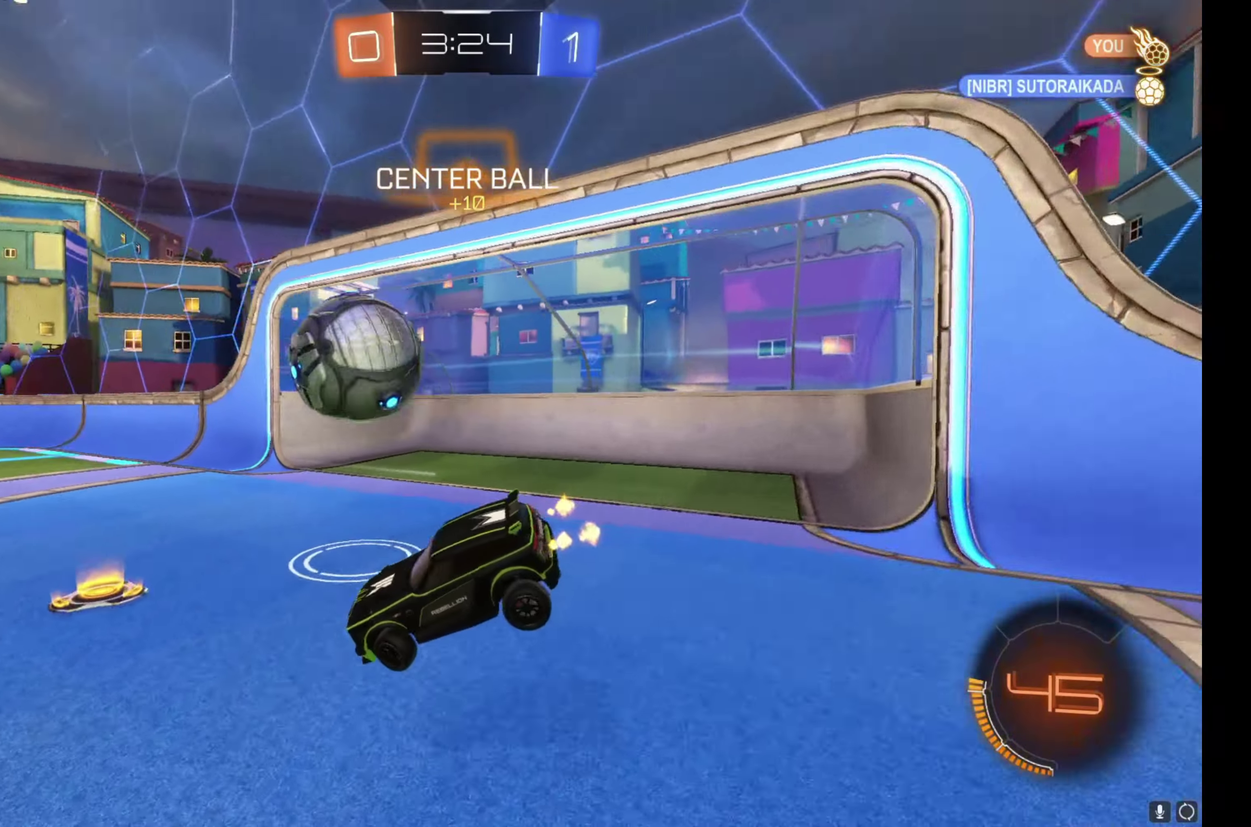
{"buttons": [], "left_stick": "center", "right_stick": "center", "events": [[250, "left_stick", "center"], [317, "R2", "up"], [417, "Y", "down"], [500, "Y", "up"]]}
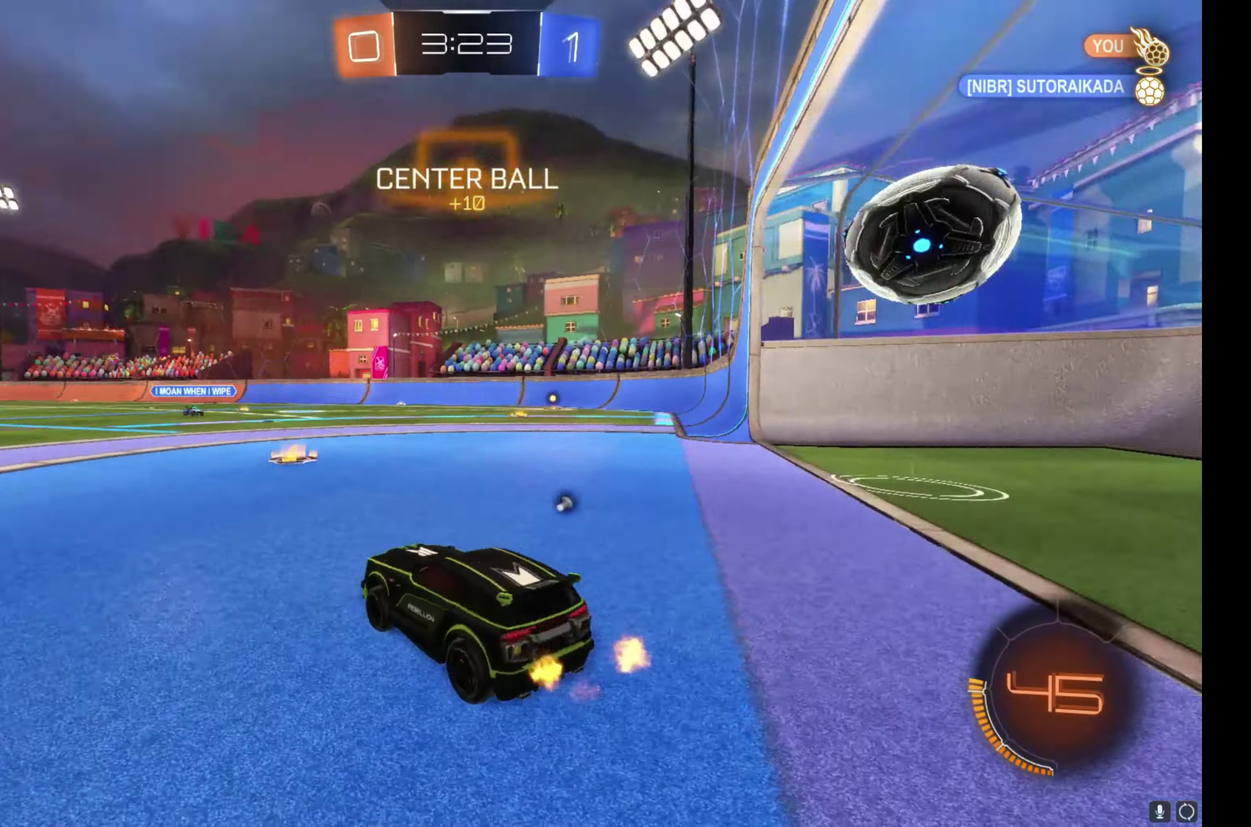
{"buttons": [], "left_stick": "center", "right_stick": "center", "events": []}
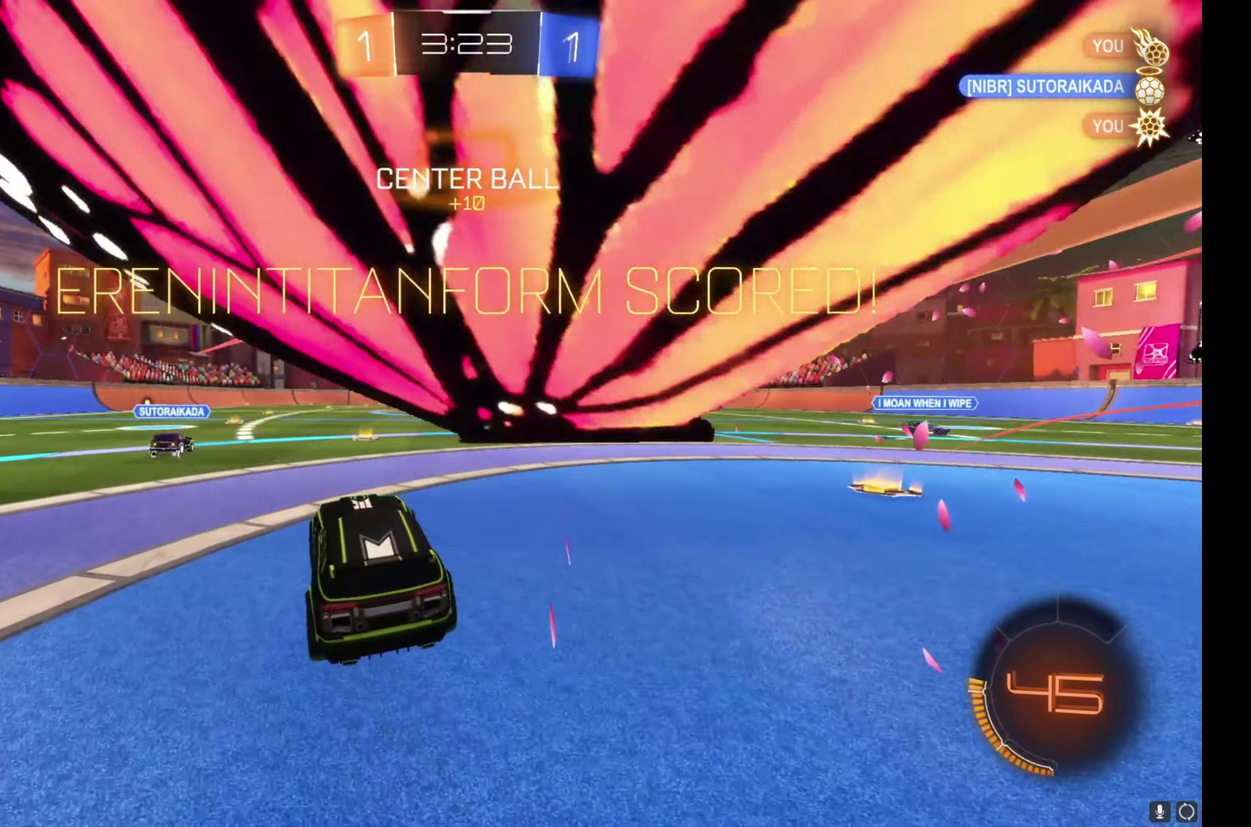
{"buttons": ["R2"], "left_stick": "right", "right_stick": "center", "events": [[350, "left_stick", "right"], [450, "R2", "down"]]}